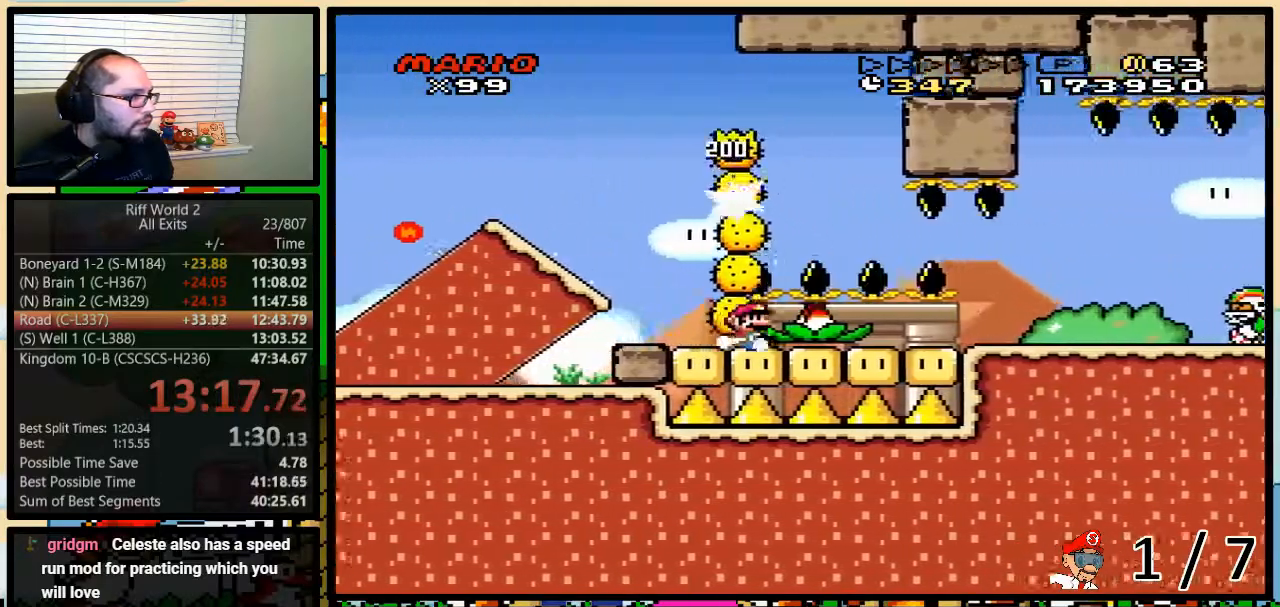
Gameplay with a controller (Nintendo layout); each line is a JSON object with the inputs held at the frame after it (dt_ms = milliseconds from this image to that frame). "events" lists button and stick changes between this image and that frame as [ms after this image, input, new state], when the widget could be followed in between. Not read: L3 R3.
{"dt_ms": 500, "buttons": ["Y", "DPAD_RIGHT"], "events": [[183, "DPAD_RIGHT", "down"]]}
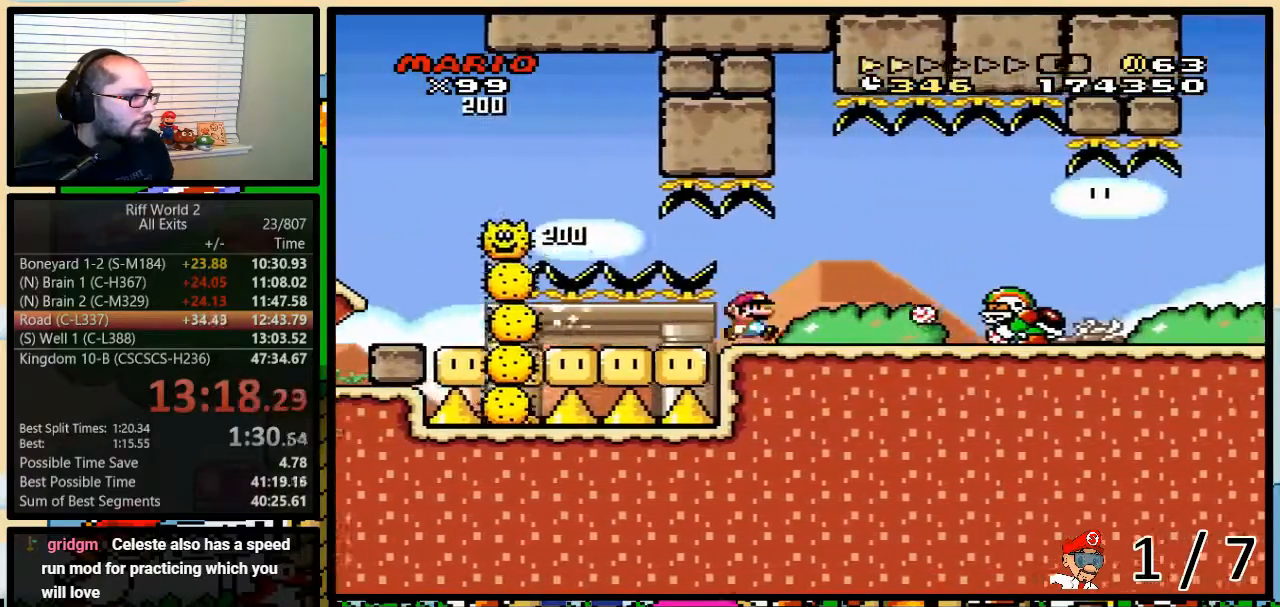
{"dt_ms": 500, "buttons": ["Y", "DPAD_UP", "DPAD_RIGHT"], "events": [[67, "A", "down"], [133, "A", "up"], [167, "DPAD_LEFT", "down"], [167, "DPAD_RIGHT", "up"], [233, "DPAD_LEFT", "up"], [233, "DPAD_RIGHT", "down"], [233, "DPAD_UP", "down"], [267, "DPAD_UP", "up"], [483, "DPAD_UP", "down"]]}
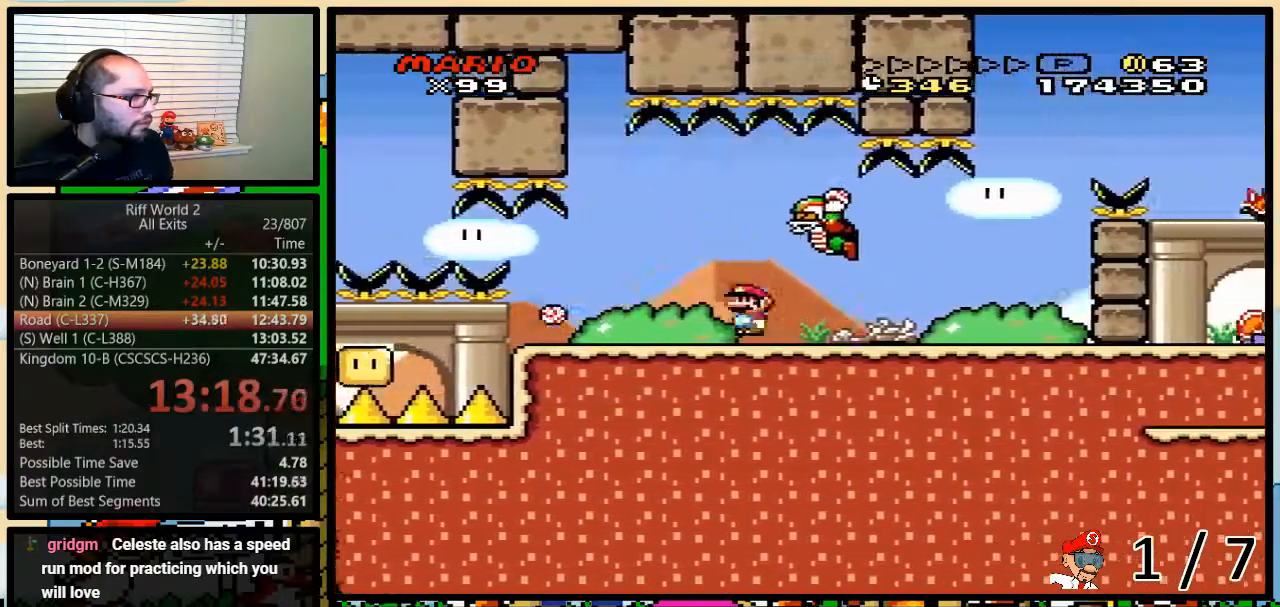
{"dt_ms": 500, "buttons": ["B", "Y", "DPAD_UP", "DPAD_RIGHT"], "events": [[83, "DPAD_UP", "up"], [267, "DPAD_UP", "down"], [400, "B", "down"]]}
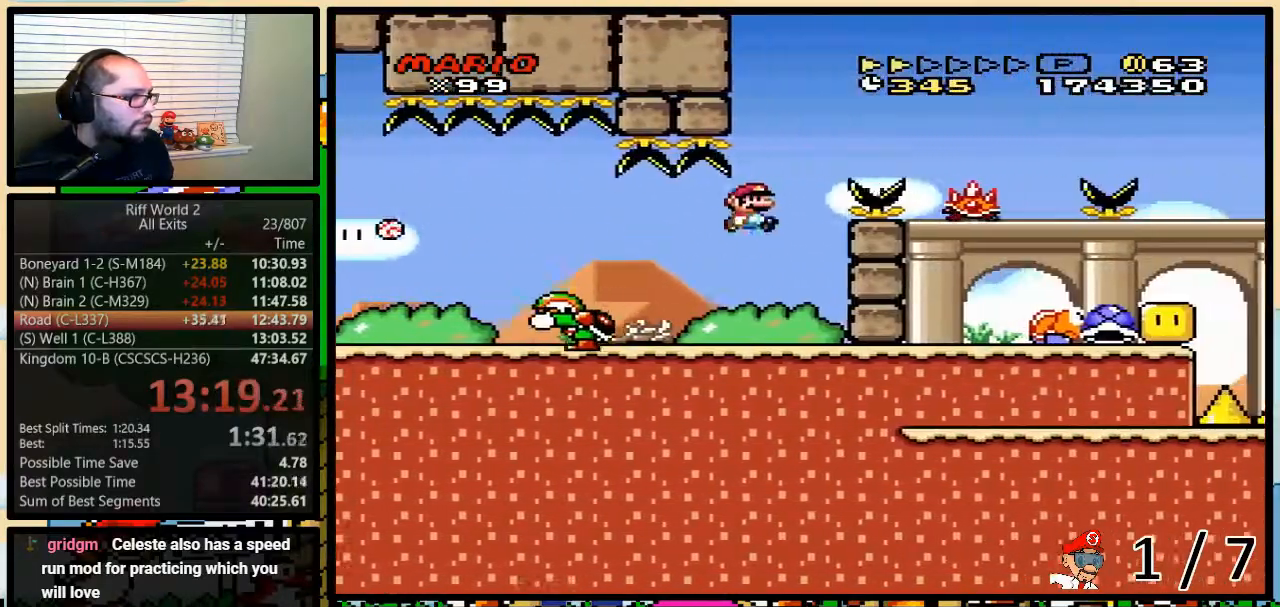
{"dt_ms": 500, "buttons": ["Y", "DPAD_RIGHT"], "events": [[217, "DPAD_UP", "up"], [483, "B", "up"]]}
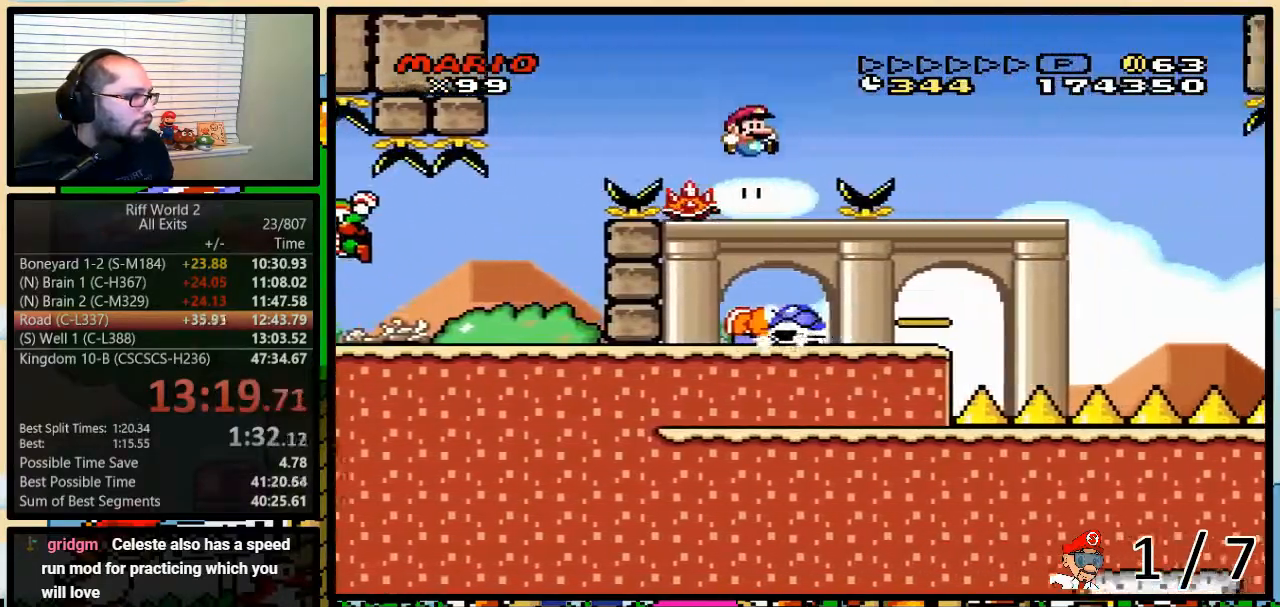
{"dt_ms": 500, "buttons": ["A", "Y", "DPAD_RIGHT"], "events": [[67, "DPAD_LEFT", "down"], [67, "DPAD_RIGHT", "up"], [200, "A", "down"], [200, "DPAD_LEFT", "up"], [200, "DPAD_UP", "down"], [233, "DPAD_RIGHT", "down"], [233, "DPAD_UP", "up"]]}
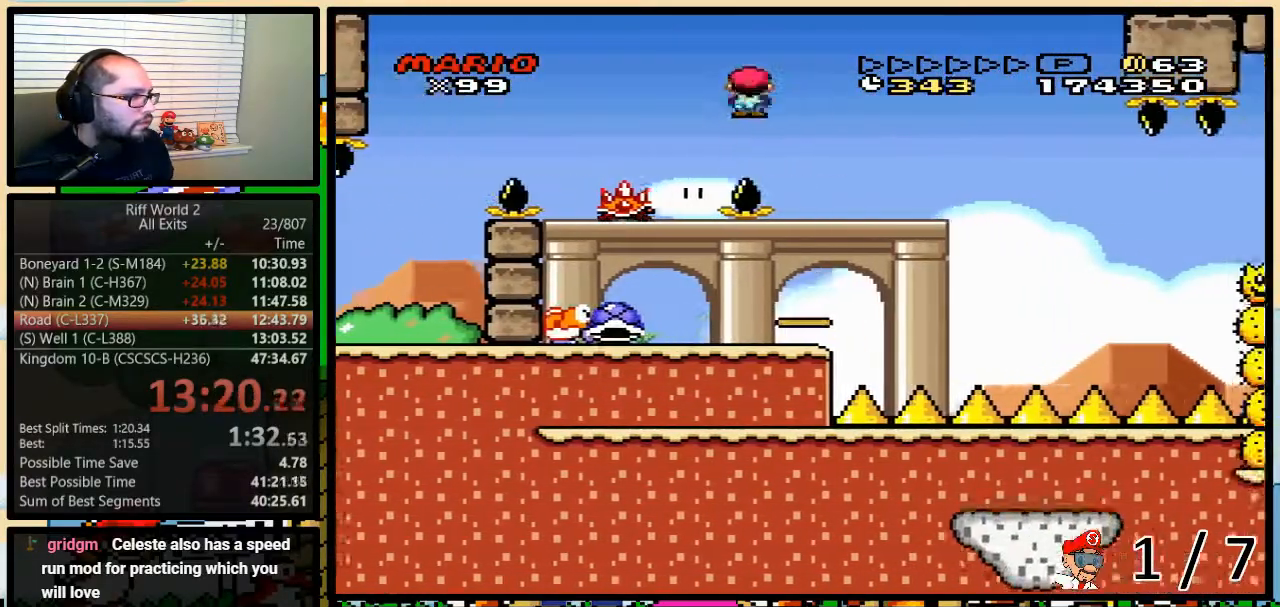
{"dt_ms": 500, "buttons": ["Y"], "events": [[200, "A", "up"], [267, "DPAD_LEFT", "down"], [267, "DPAD_RIGHT", "up"], [383, "DPAD_LEFT", "up"], [383, "DPAD_RIGHT", "down"], [383, "DPAD_UP", "down"], [417, "DPAD_RIGHT", "up"], [417, "DPAD_UP", "up"]]}
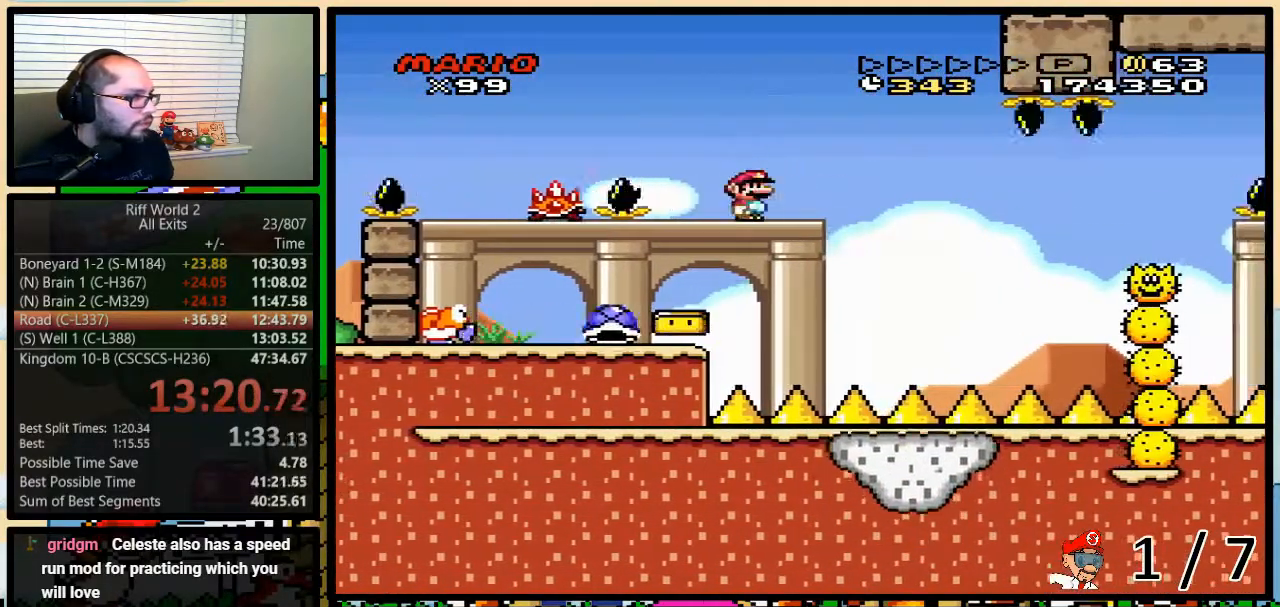
{"dt_ms": 500, "buttons": ["Y", "DPAD_RIGHT"], "events": [[233, "DPAD_RIGHT", "down"], [267, "DPAD_UP", "down"], [433, "DPAD_UP", "up"]]}
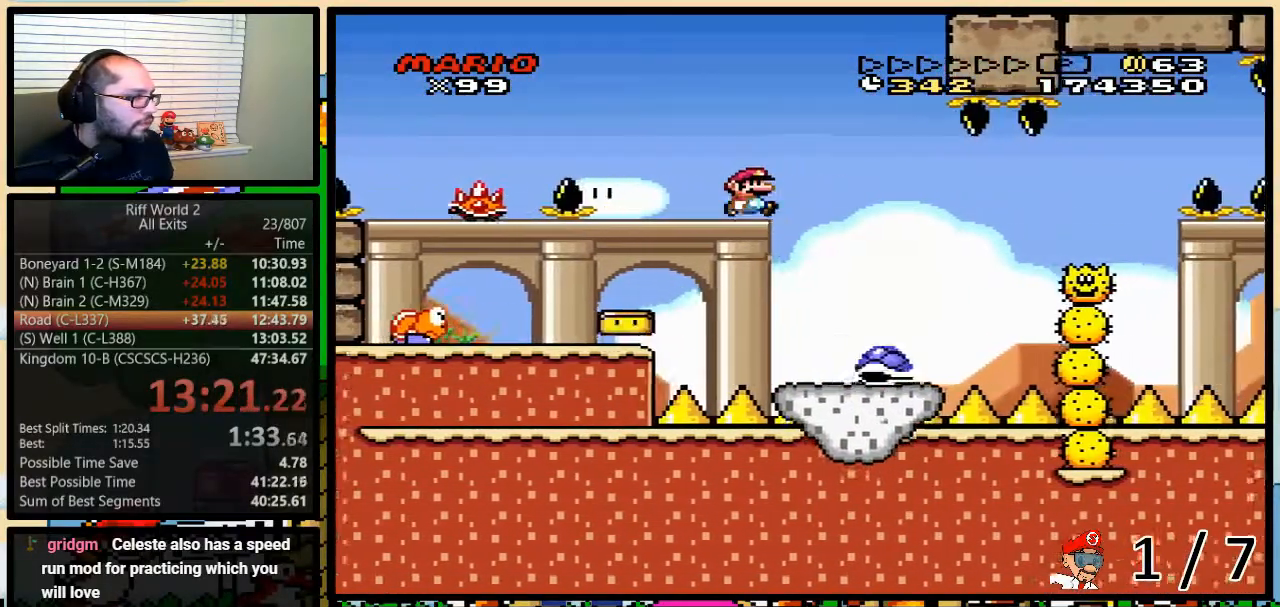
{"dt_ms": 500, "buttons": ["B", "Y", "DPAD_UP", "DPAD_RIGHT"], "events": [[117, "DPAD_UP", "down"], [217, "DPAD_UP", "up"], [417, "DPAD_UP", "down"], [483, "B", "down"]]}
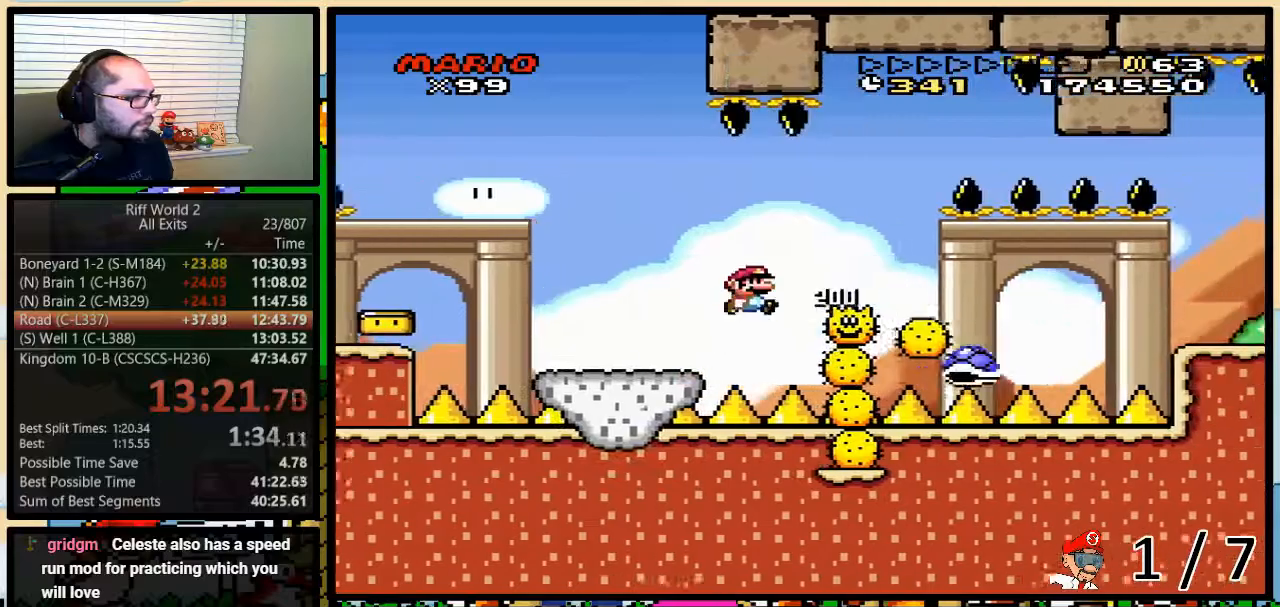
{"dt_ms": 500, "buttons": ["Y", "DPAD_UP", "DPAD_RIGHT"], "events": [[83, "B", "up"], [100, "DPAD_UP", "up"], [300, "B", "down"], [383, "DPAD_UP", "down"], [417, "B", "up"]]}
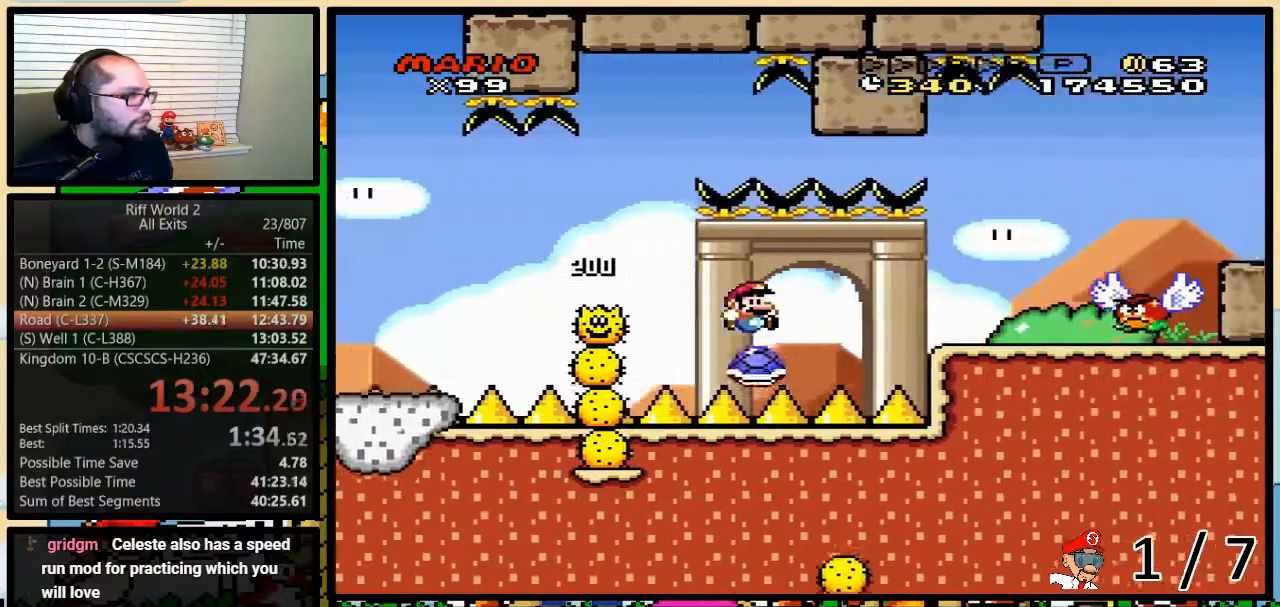
{"dt_ms": 1000, "buttons": ["Y"]}
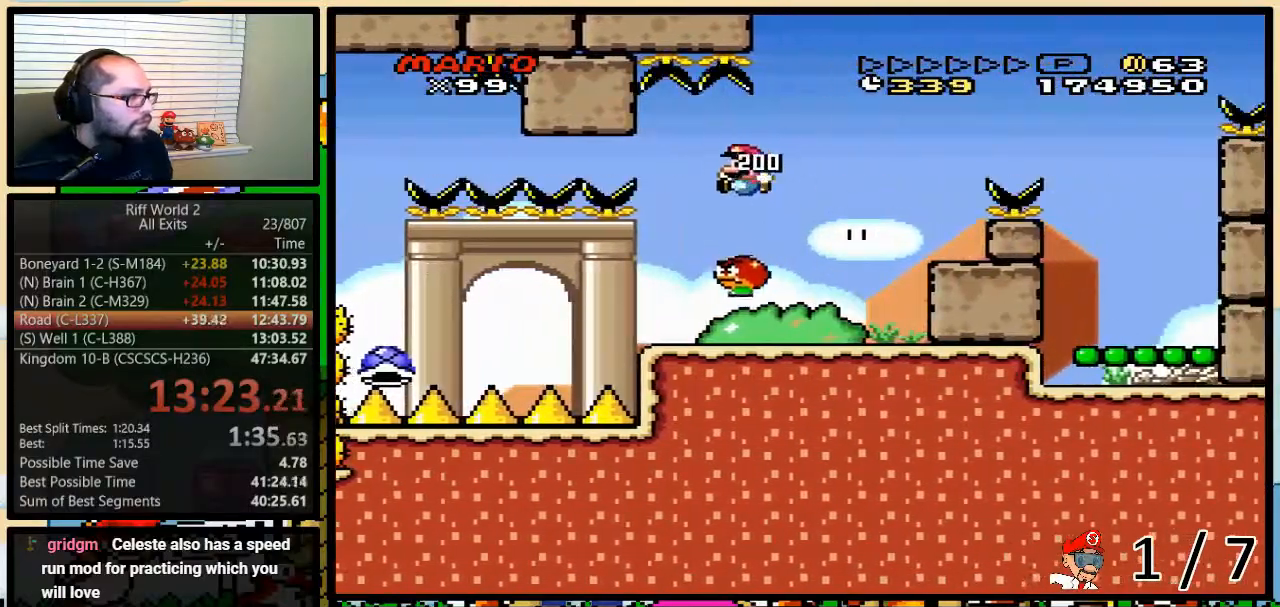
{"dt_ms": 500, "buttons": ["Y", "DPAD_RIGHT"], "events": [[100, "DPAD_LEFT", "down"], [267, "DPAD_UP", "down"], [300, "DPAD_LEFT", "up"], [300, "DPAD_RIGHT", "down"], [300, "DPAD_UP", "up"]]}
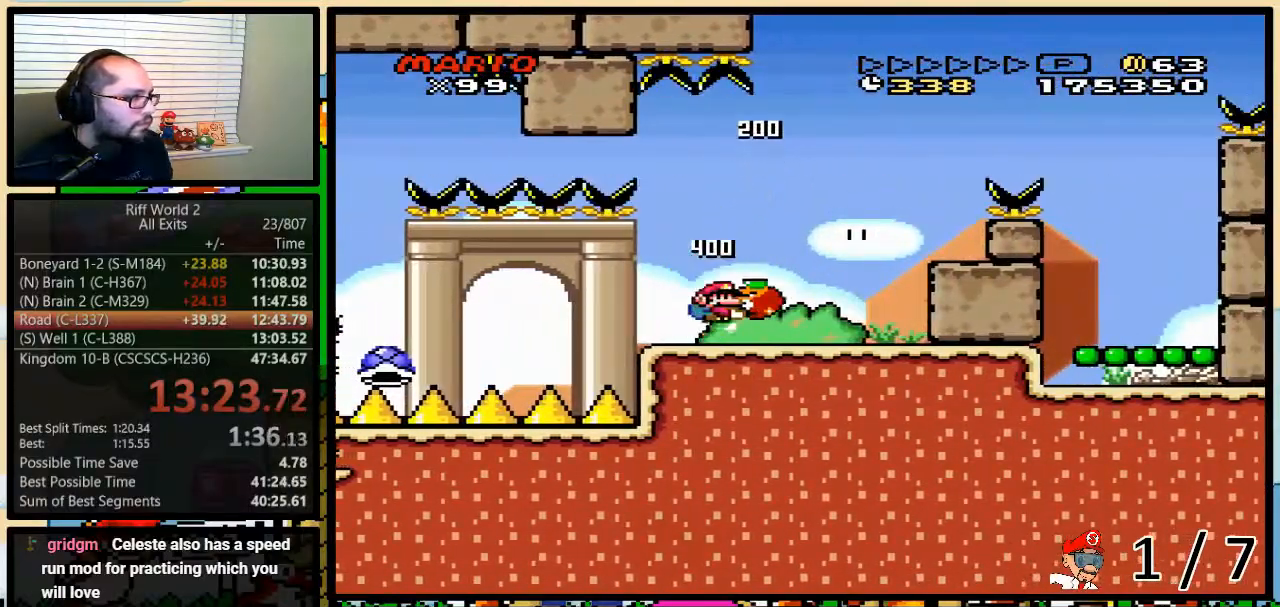
{"dt_ms": 500, "buttons": ["B", "Y", "DPAD_UP", "DPAD_RIGHT"], "events": [[333, "B", "down"], [367, "DPAD_UP", "down"], [400, "DPAD_LEFT", "down"], [400, "DPAD_RIGHT", "up"], [400, "DPAD_UP", "up"], [450, "DPAD_UP", "down"], [483, "DPAD_LEFT", "up"], [483, "DPAD_RIGHT", "down"]]}
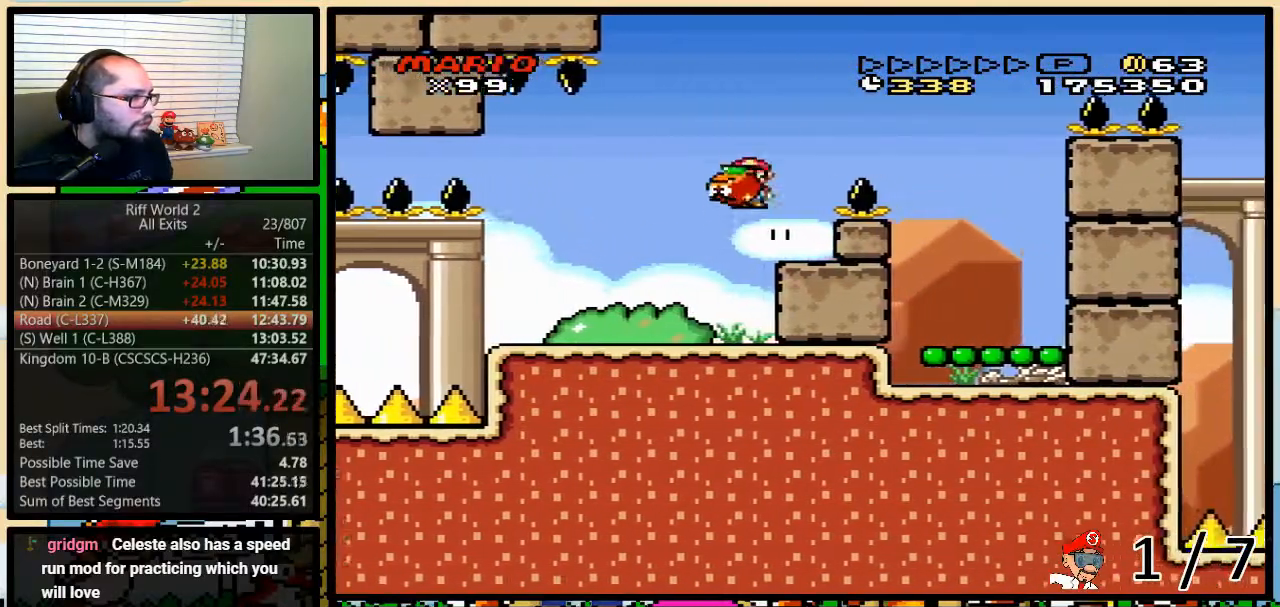
{"dt_ms": 500, "buttons": ["B", "Y", "DPAD_DOWN"], "events": [[17, "DPAD_UP", "up"], [150, "DPAD_UP", "down"], [200, "DPAD_UP", "up"], [483, "DPAD_DOWN", "down"], [483, "DPAD_RIGHT", "up"]]}
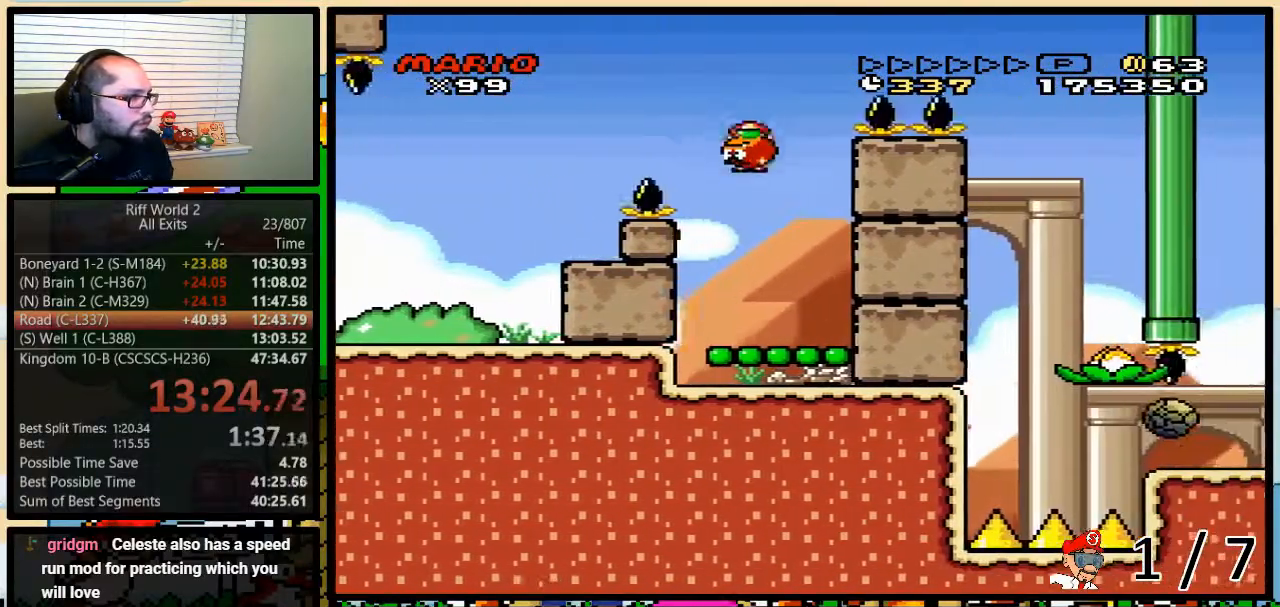
{"dt_ms": 500, "buttons": ["B", "Y"], "events": [[17, "DPAD_DOWN", "up"], [17, "DPAD_LEFT", "down"], [300, "DPAD_DOWN", "down"], [300, "DPAD_LEFT", "up"], [300, "DPAD_RIGHT", "down"], [333, "DPAD_DOWN", "up"], [400, "DPAD_RIGHT", "up"]]}
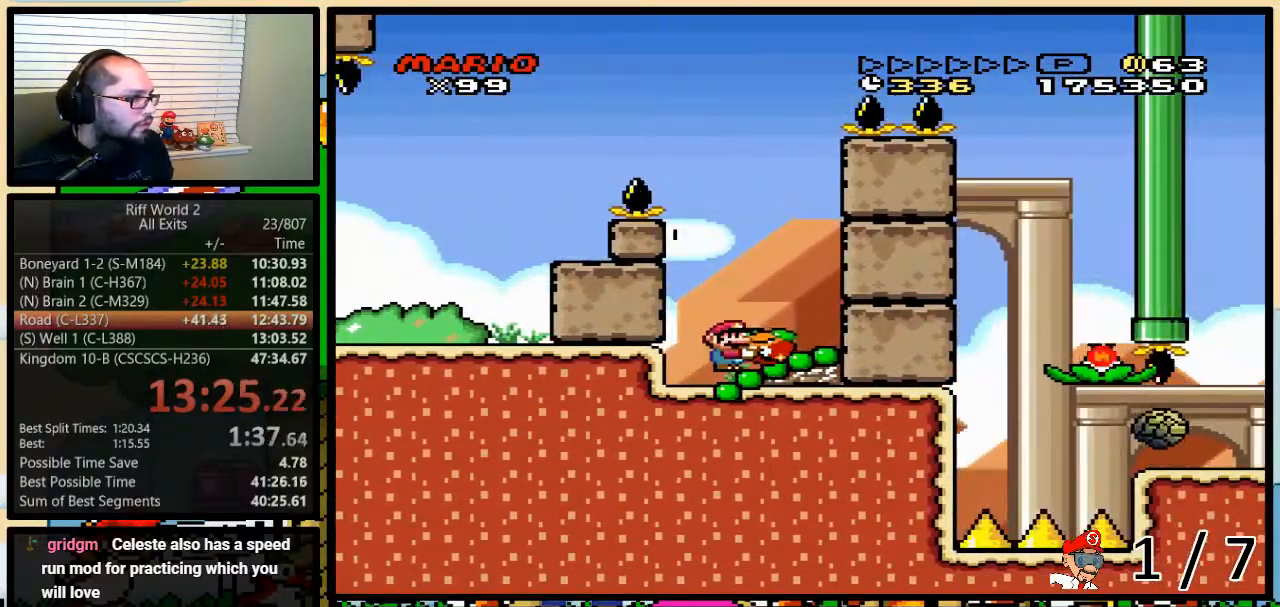
{"dt_ms": 500, "buttons": ["B", "Y", "DPAD_RIGHT"], "events": [[117, "DPAD_RIGHT", "down"], [117, "DPAD_UP", "down"], [267, "DPAD_UP", "up"]]}
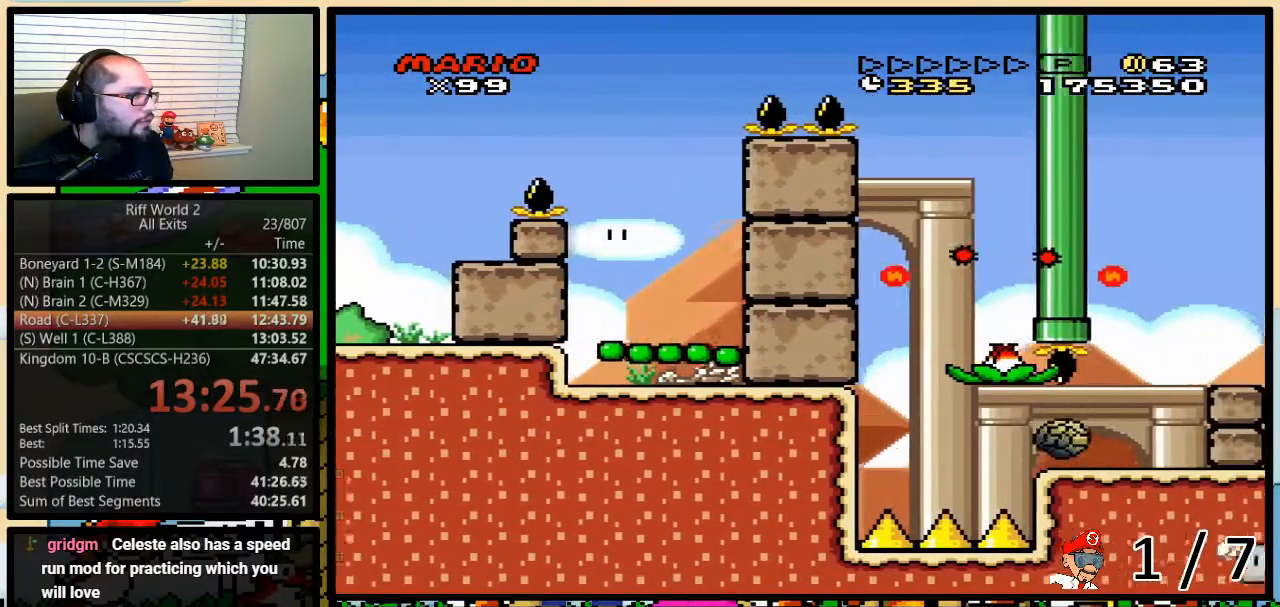
{"dt_ms": 500, "buttons": ["B", "Y"], "events": [[433, "DPAD_RIGHT", "up"]]}
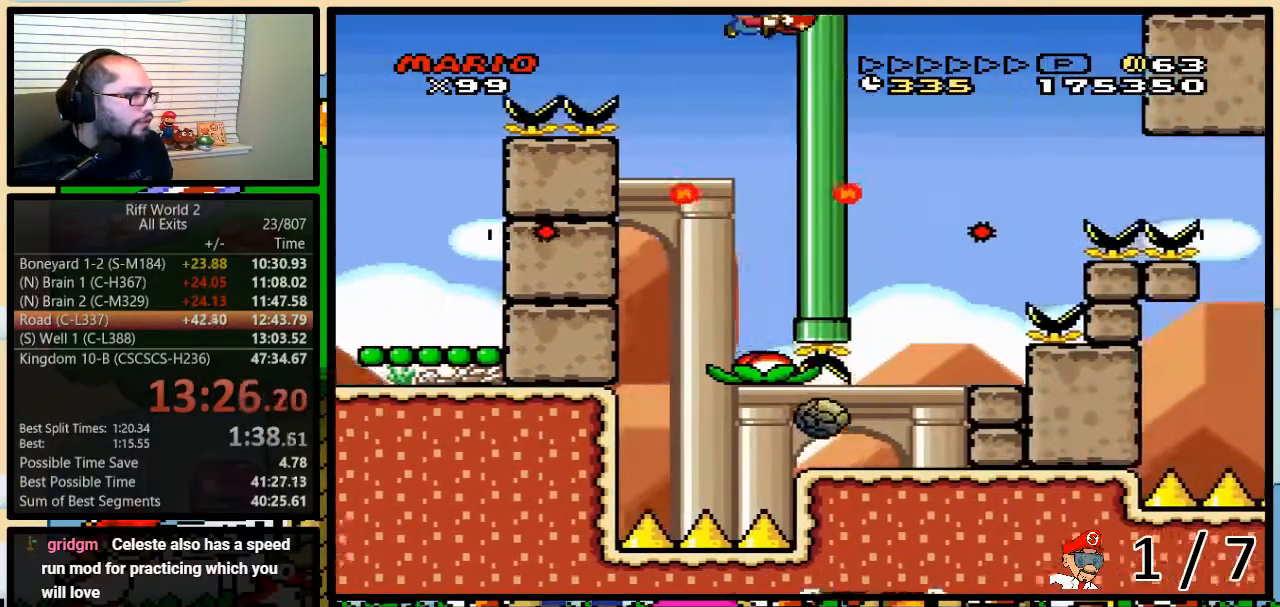
{"dt_ms": 500, "buttons": ["B", "Y", "DPAD_LEFT"], "events": [[217, "DPAD_LEFT", "down"]]}
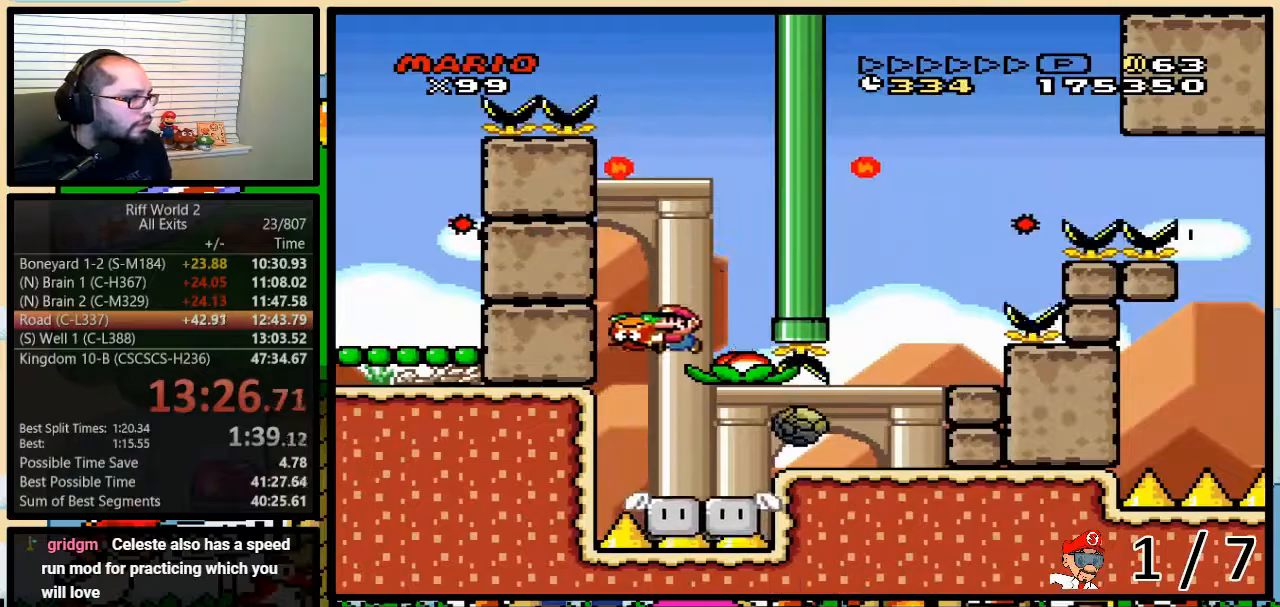
{"dt_ms": 500, "buttons": ["B", "Y", "DPAD_UP", "DPAD_RIGHT"], "events": [[167, "DPAD_LEFT", "up"], [167, "DPAD_RIGHT", "down"], [200, "DPAD_UP", "down"]]}
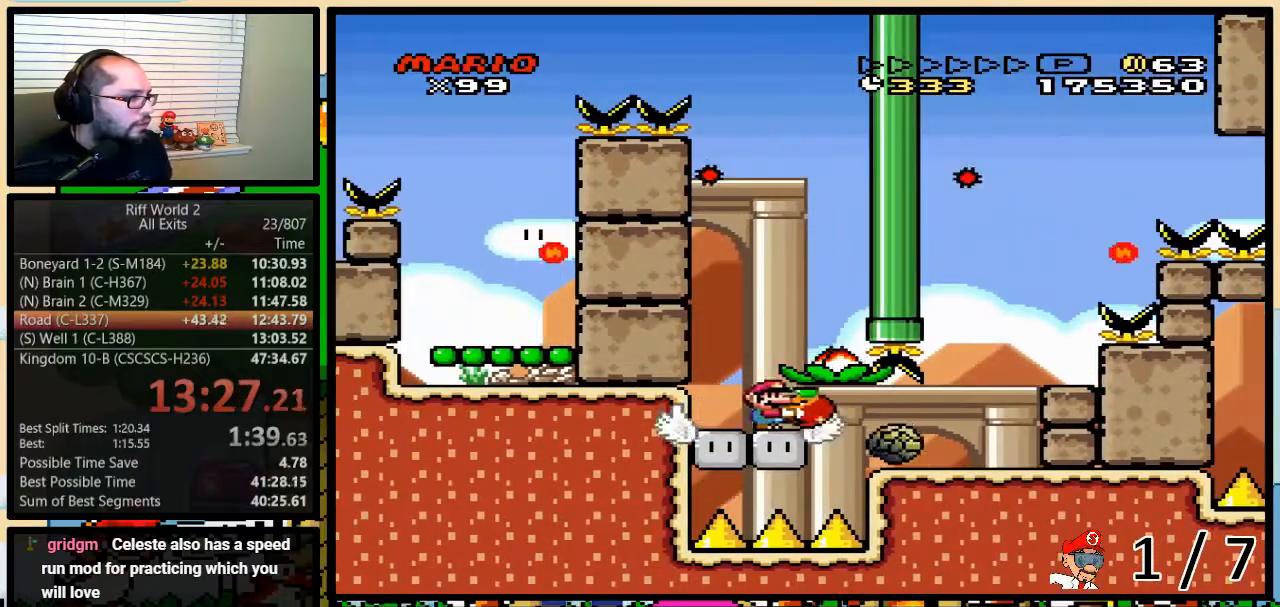
{"dt_ms": 500, "buttons": ["A", "Y", "DPAD_LEFT"], "events": [[33, "DPAD_UP", "up"], [183, "B", "up"], [467, "A", "down"], [467, "DPAD_LEFT", "down"], [467, "DPAD_RIGHT", "up"]]}
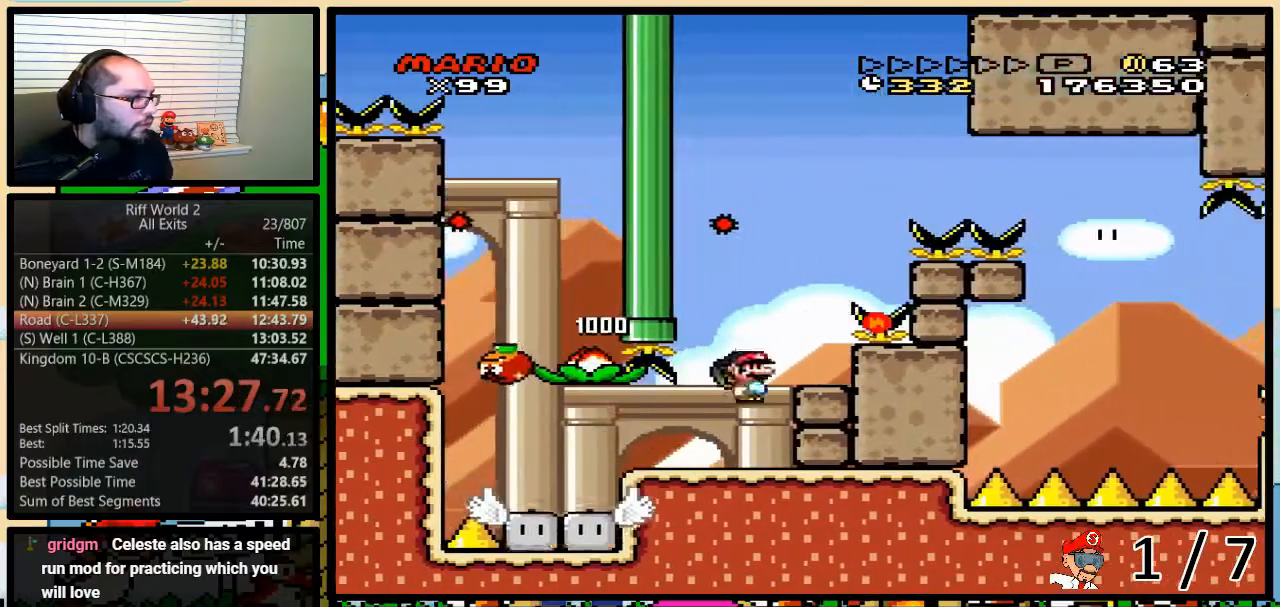
{"dt_ms": 500, "buttons": ["B", "Y"], "events": [[33, "A", "up"], [133, "DPAD_UP", "down"], [150, "DPAD_LEFT", "up"], [150, "DPAD_RIGHT", "down"], [150, "DPAD_UP", "up"], [250, "DPAD_UP", "down"], [400, "B", "down"], [400, "DPAD_UP", "up"], [433, "DPAD_RIGHT", "up"]]}
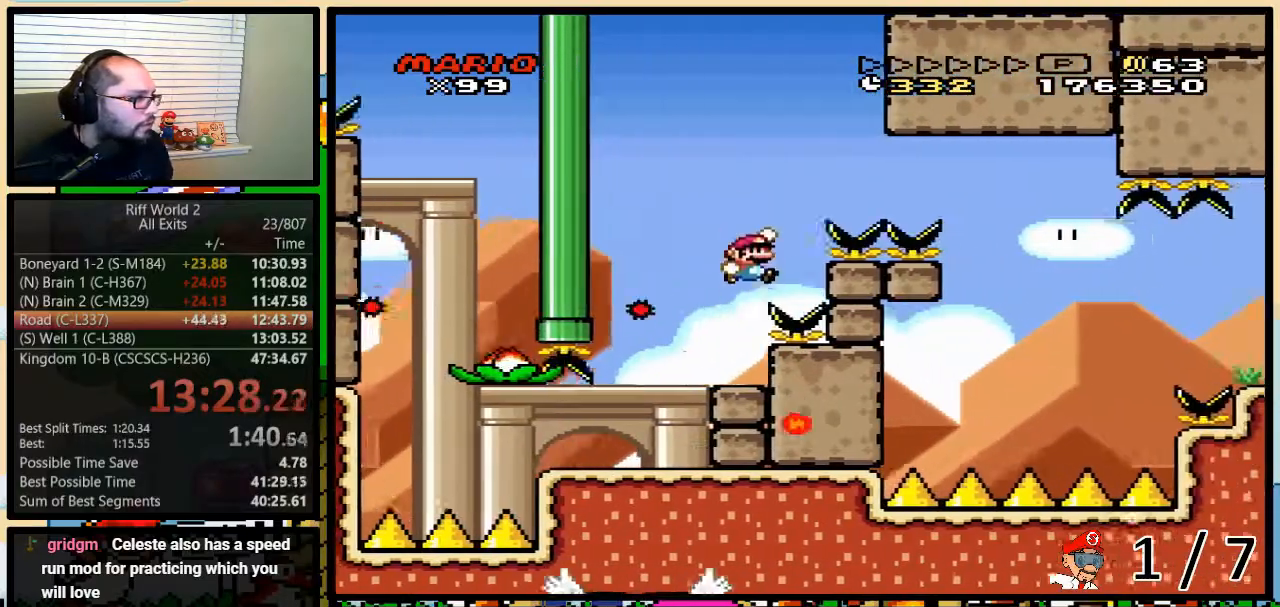
{"dt_ms": 500, "buttons": ["B", "Y", "DPAD_LEFT"], "events": [[33, "DPAD_RIGHT", "down"], [67, "DPAD_UP", "down"], [133, "DPAD_UP", "up"], [467, "DPAD_RIGHT", "up"], [500, "DPAD_LEFT", "down"]]}
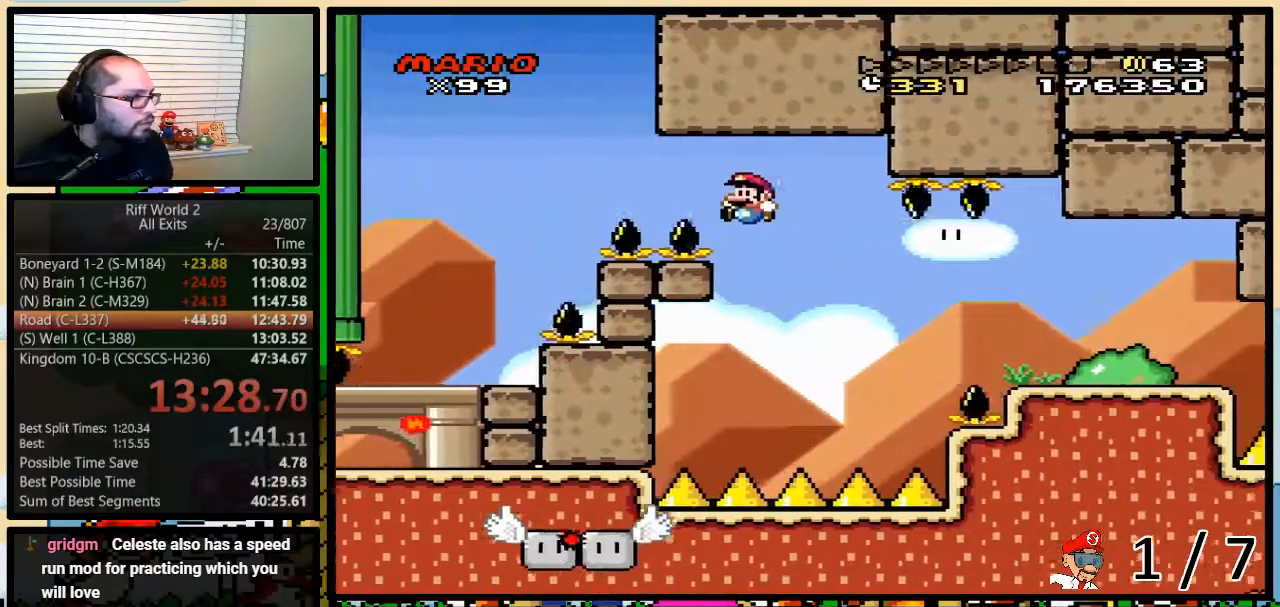
{"dt_ms": 500, "buttons": ["Y", "DPAD_UP", "DPAD_RIGHT"], "events": [[400, "DPAD_LEFT", "up"], [400, "DPAD_UP", "down"], [433, "DPAD_RIGHT", "down"], [433, "DPAD_UP", "up"], [467, "B", "up"], [467, "DPAD_UP", "down"]]}
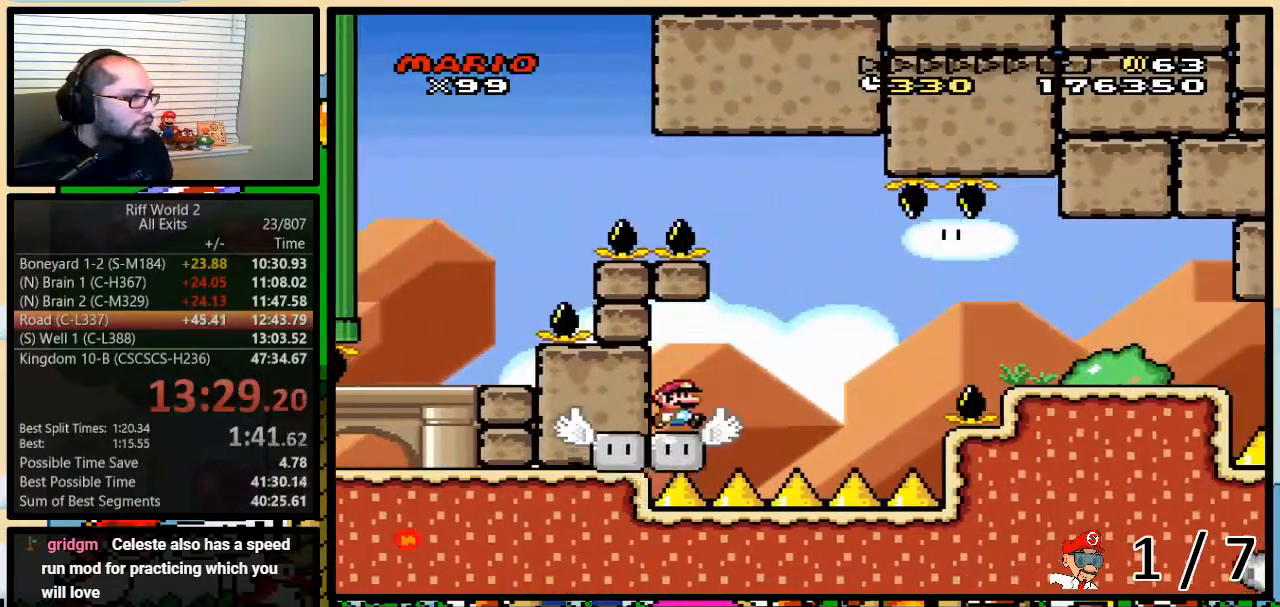
{"dt_ms": 500, "buttons": ["A", "Y", "DPAD_UP", "DPAD_RIGHT"], "events": [[150, "A", "down"]]}
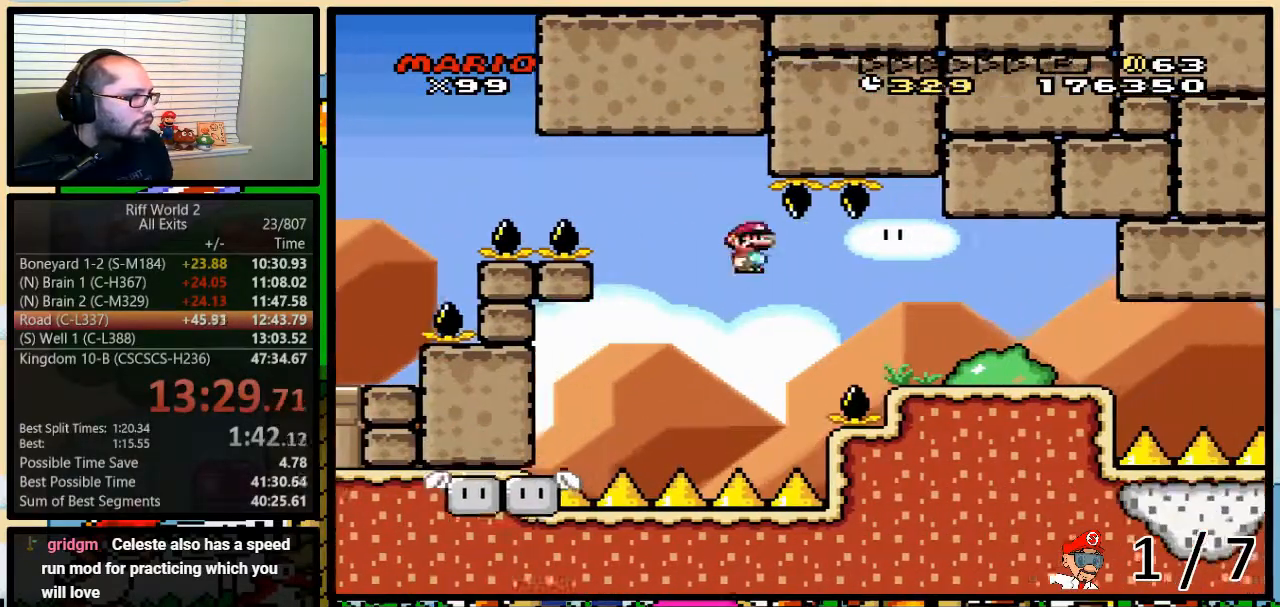
{"dt_ms": 500, "buttons": ["Y", "DPAD_RIGHT"], "events": [[333, "A", "up"], [333, "DPAD_UP", "up"]]}
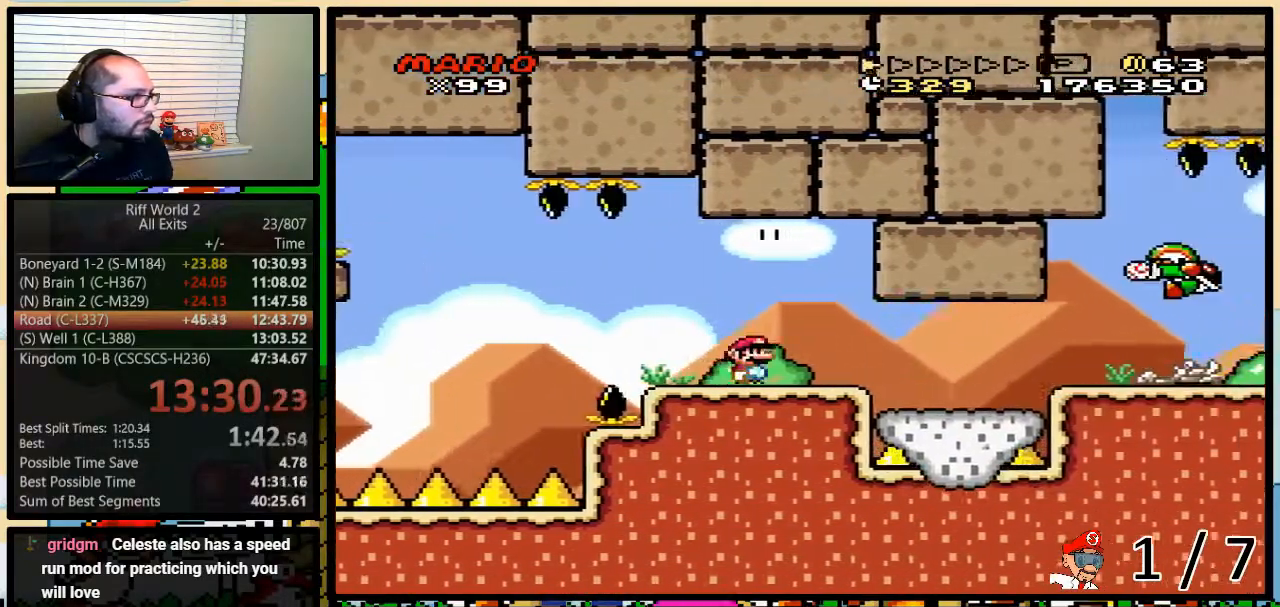
{"dt_ms": 500, "buttons": ["Y", "DPAD_RIGHT"], "events": []}
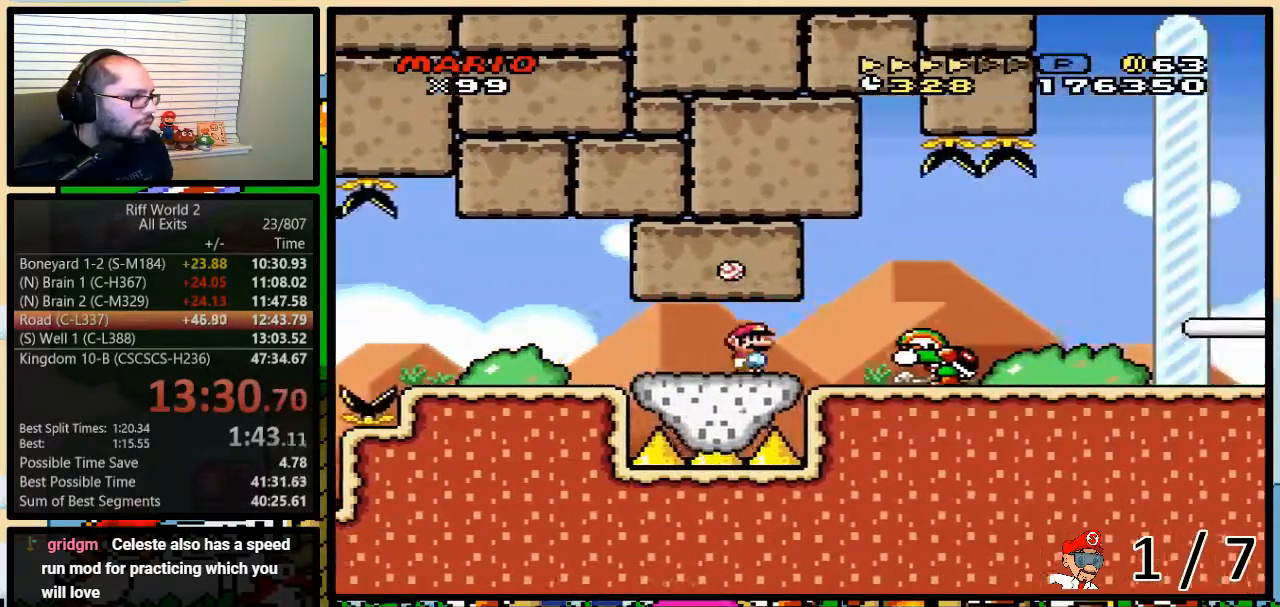
{"dt_ms": 500, "buttons": ["Y", "DPAD_RIGHT"], "events": [[183, "B", "down"], [250, "B", "up"]]}
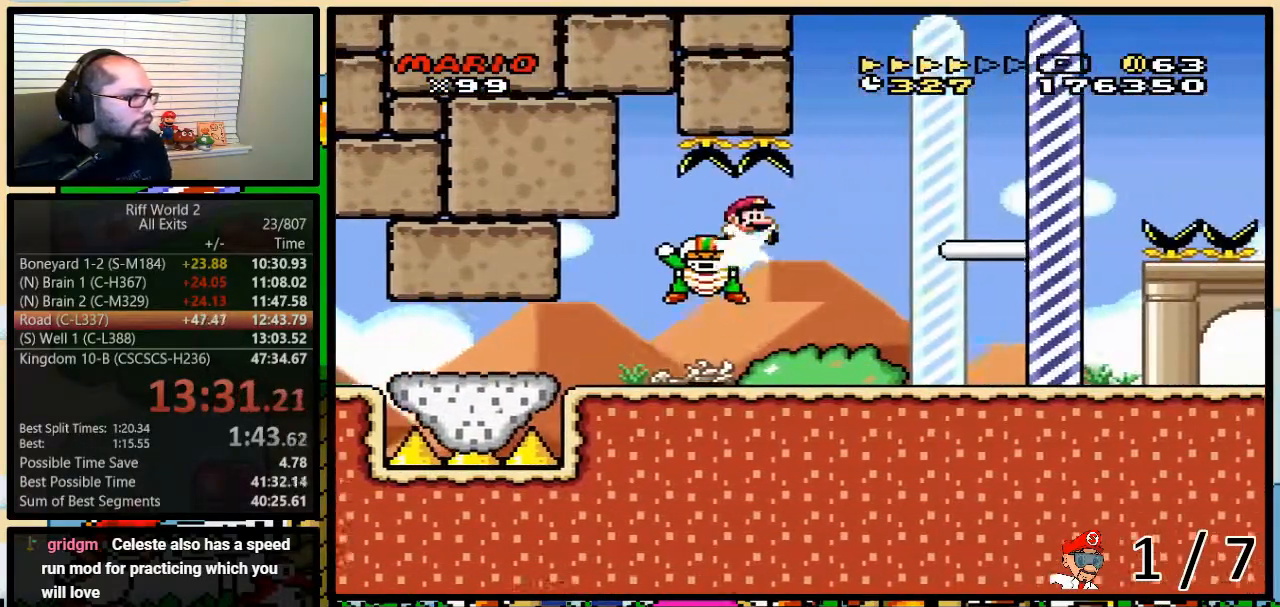
{"dt_ms": 500, "buttons": ["Y", "DPAD_RIGHT"], "events": [[33, "DPAD_UP", "down"], [283, "DPAD_UP", "up"]]}
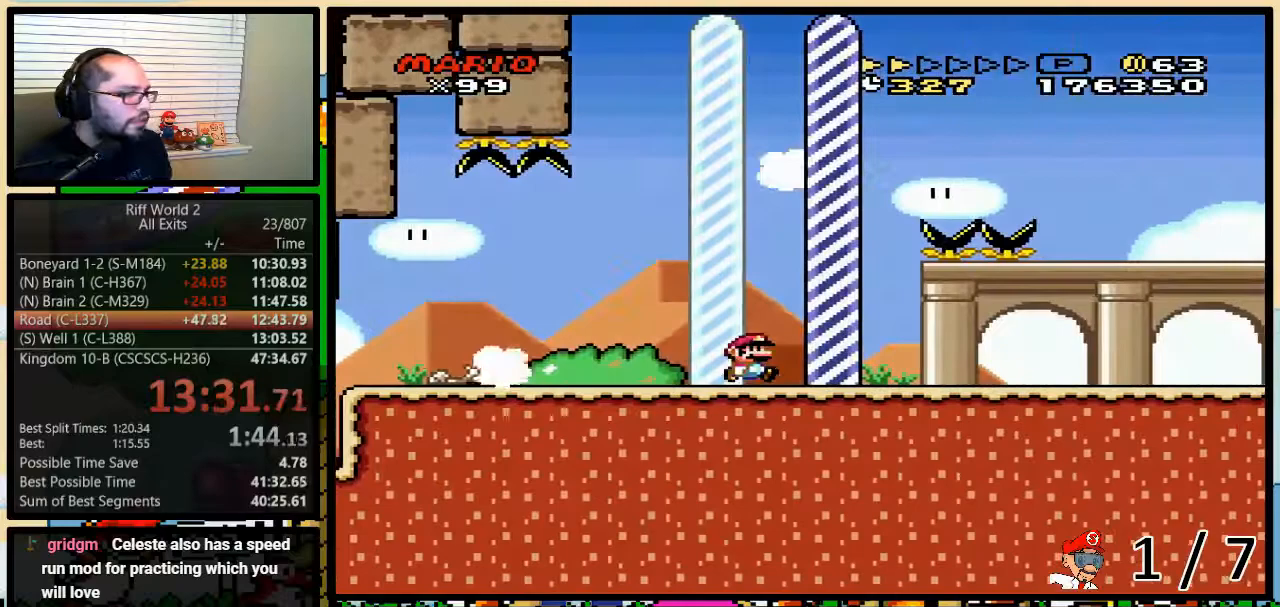
{"dt_ms": 500, "buttons": [], "events": [[33, "Y", "up"], [100, "DPAD_RIGHT", "up"]]}